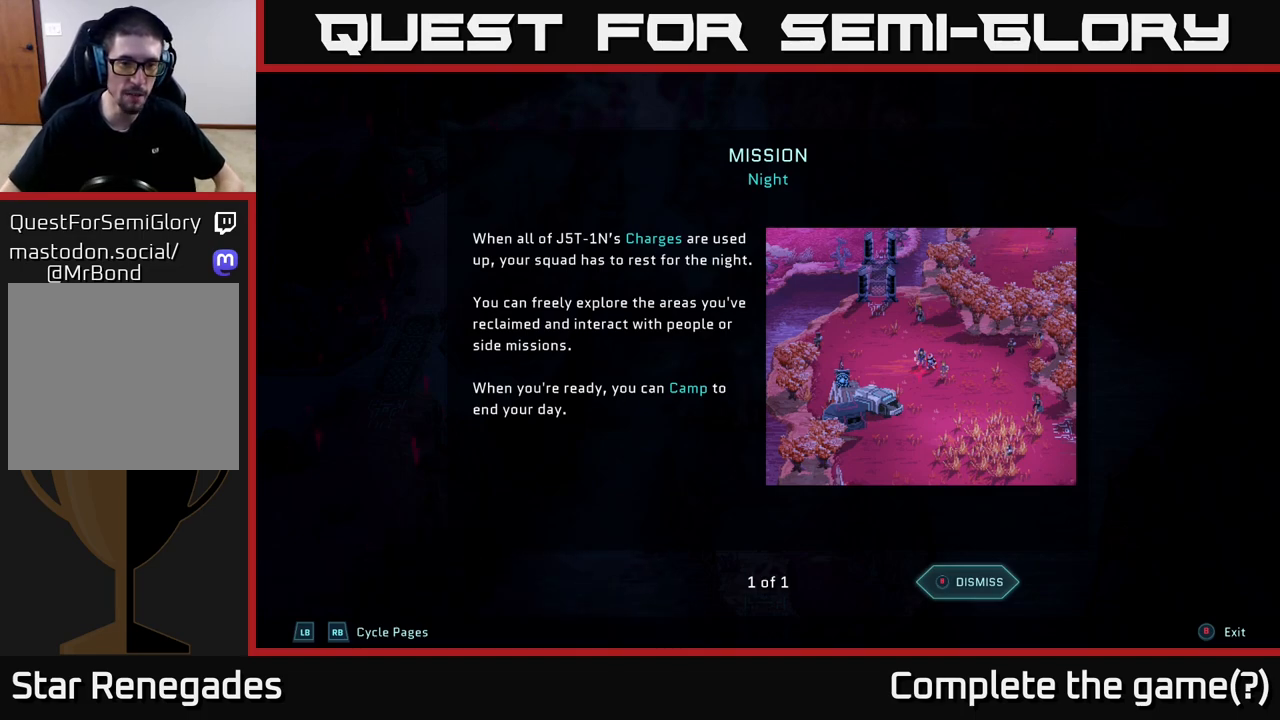
Gameplay with a controller (Xbox layout); each line is a JSON object with the inputs held at the frame after it. "events" lists button and stick changes between this image and that frame as [ms after this image, input, new state], when the widget could be followed in between.
{"buttons": [], "left_stick": "center", "right_stick": "center", "events": [[83, "A", "down"], [133, "A", "up"]]}
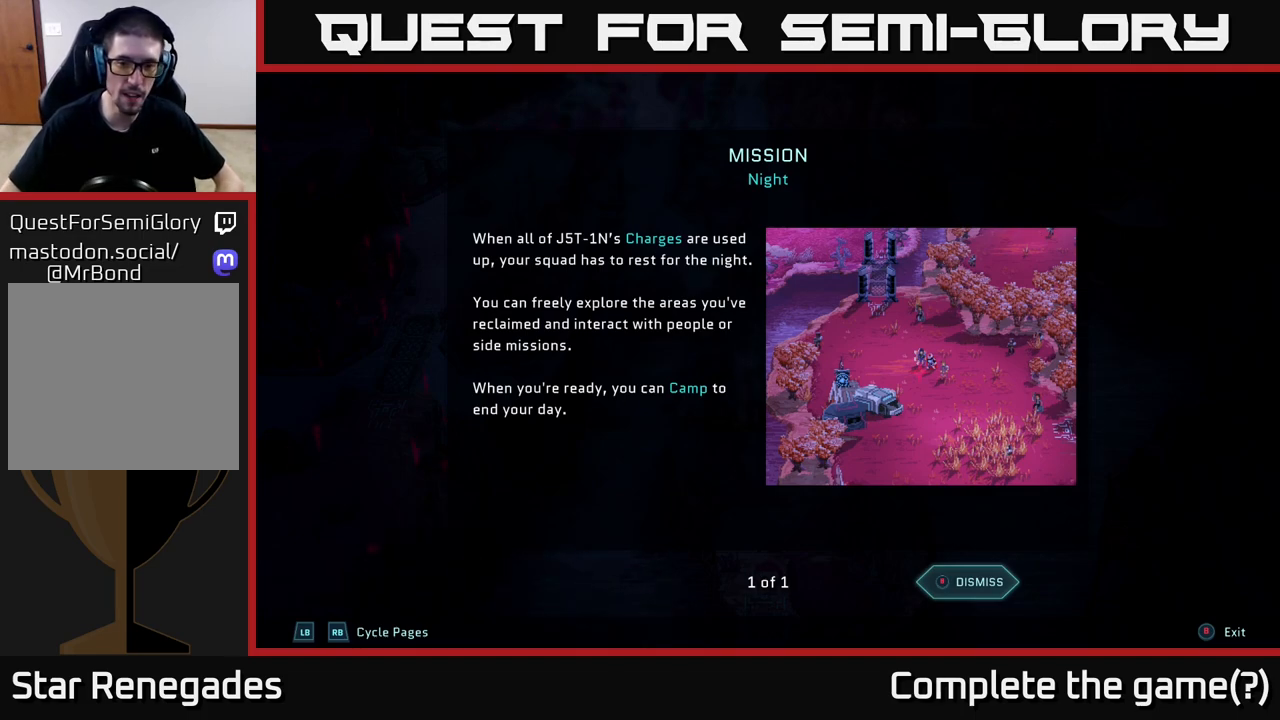
{"buttons": [], "left_stick": "center", "right_stick": "center", "events": [[400, "B", "down"], [450, "B", "up"]]}
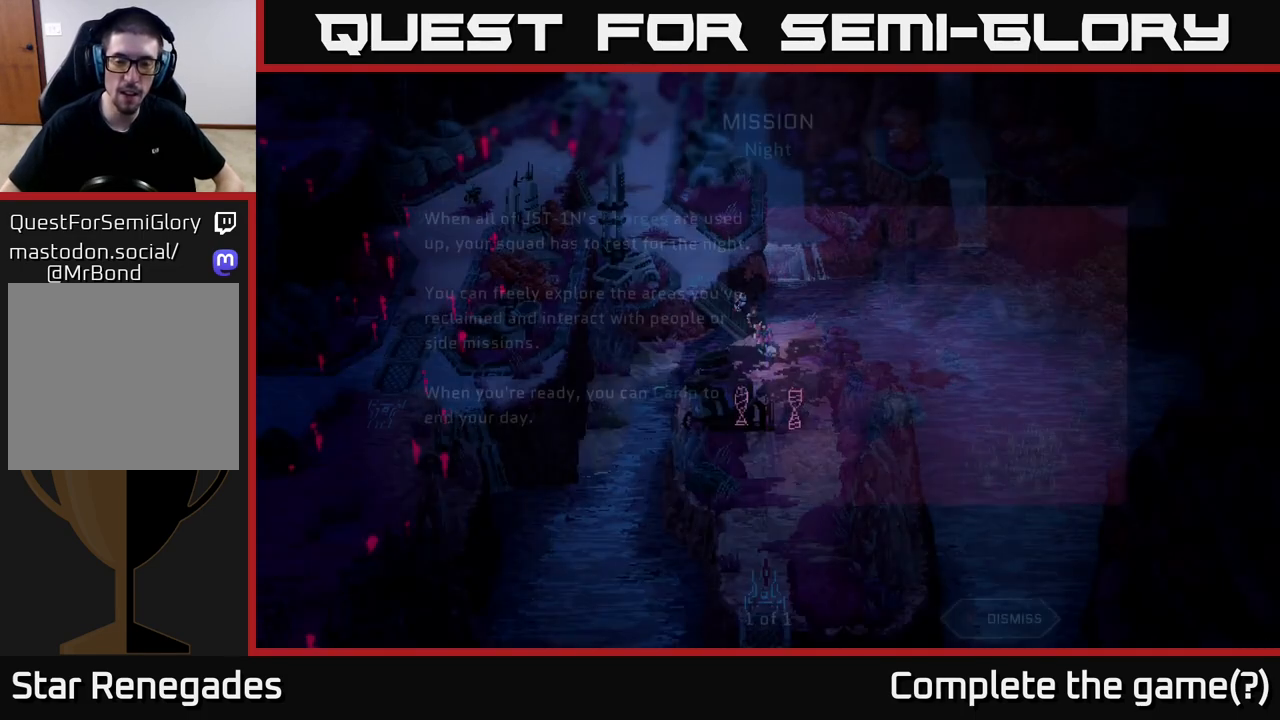
{"buttons": [], "left_stick": "right", "right_stick": "center", "events": [[283, "left_stick", "right"]]}
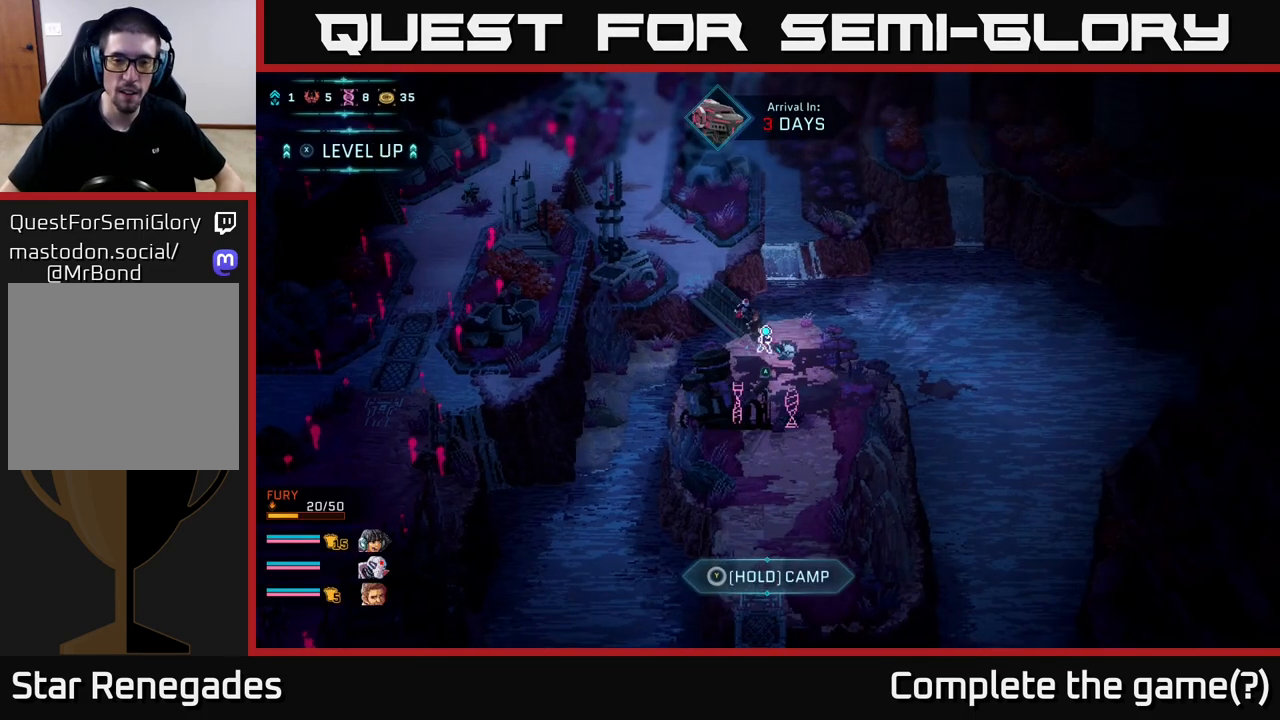
{"buttons": [], "left_stick": "down-left", "right_stick": "center", "events": [[133, "left_stick", "down-left"]]}
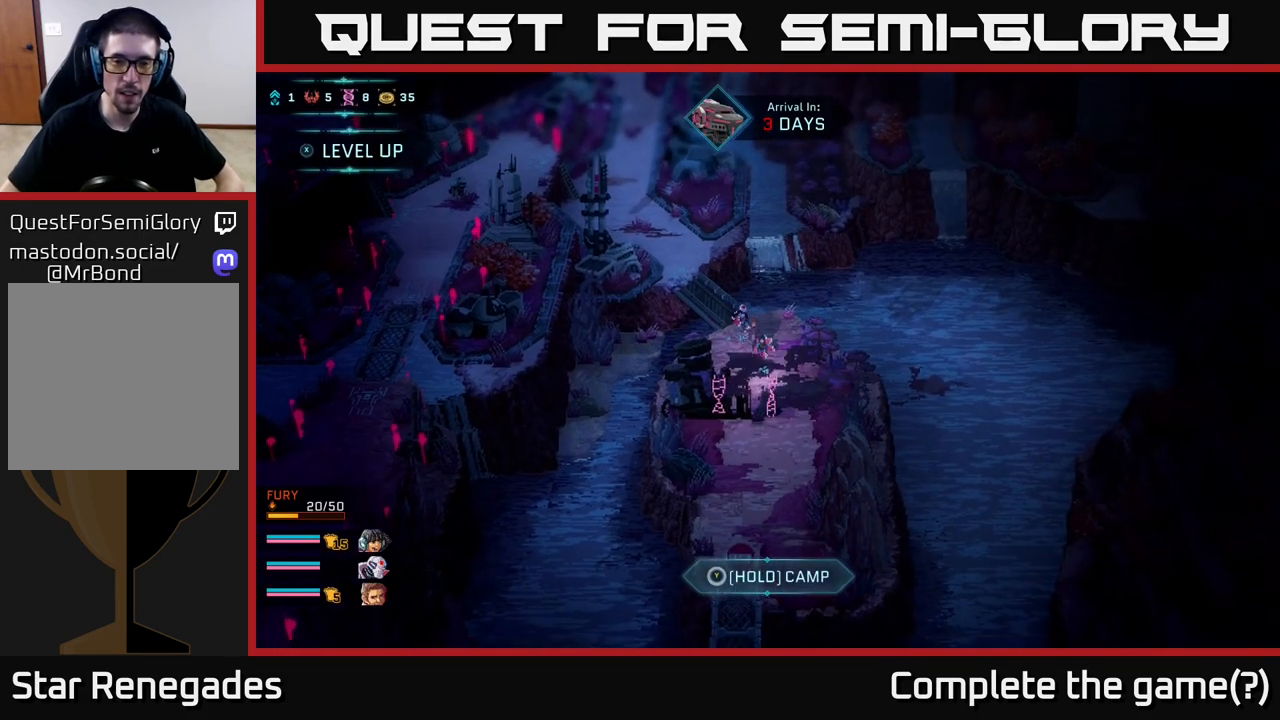
{"buttons": [], "left_stick": "center", "right_stick": "center", "events": [[233, "left_stick", "center"]]}
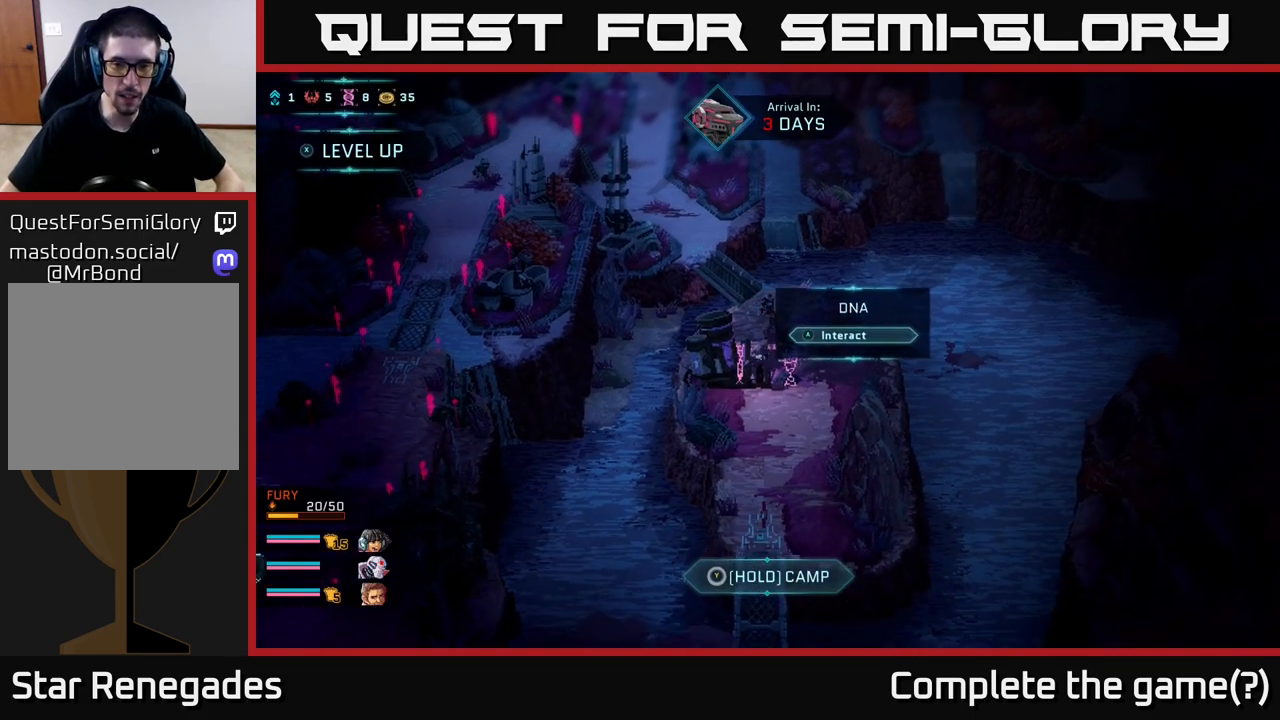
{"buttons": [], "left_stick": "center", "right_stick": "center", "events": [[133, "A", "down"], [200, "A", "up"]]}
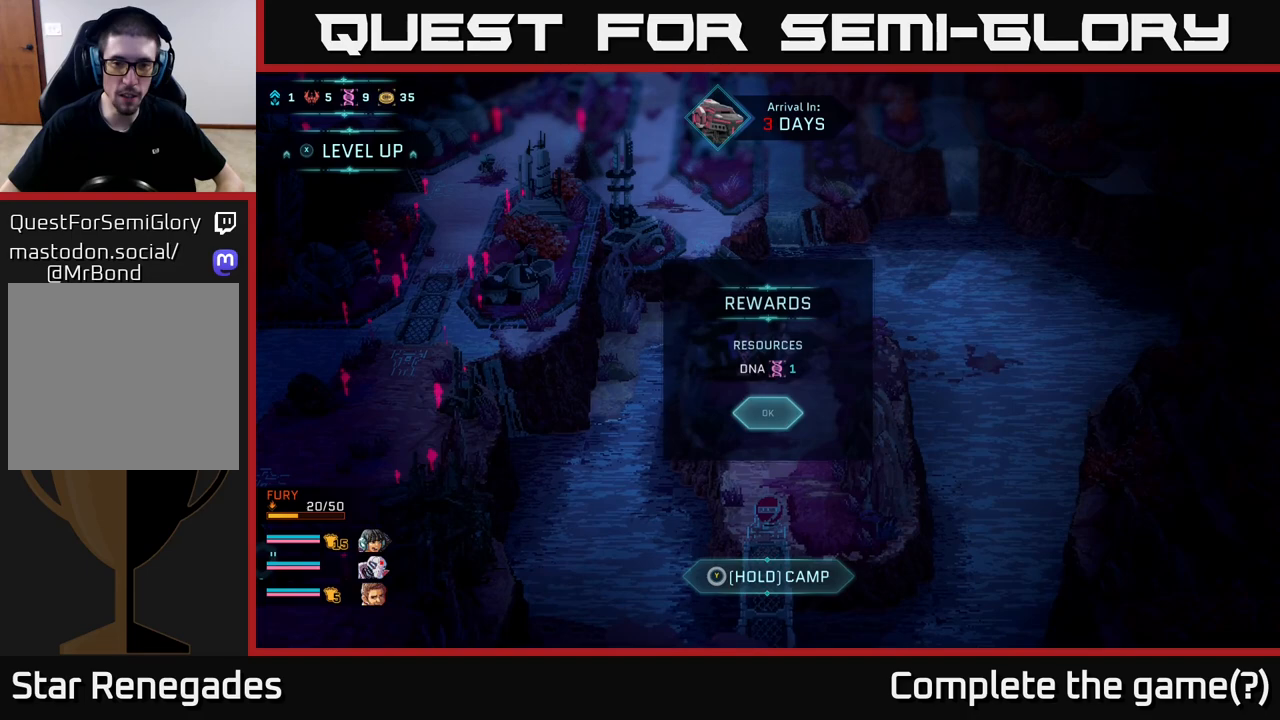
{"buttons": [], "left_stick": "center", "right_stick": "center", "events": []}
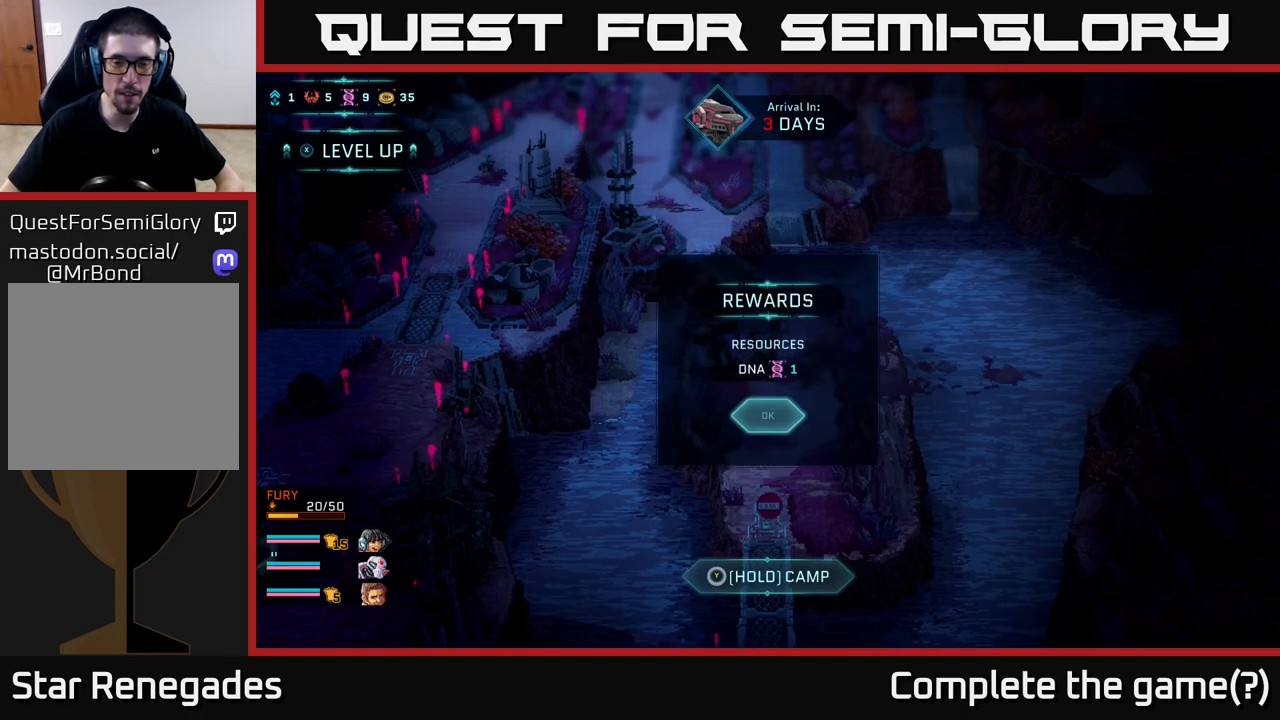
{"buttons": [], "left_stick": "center", "right_stick": "center", "events": [[233, "A", "down"], [350, "A", "up"]]}
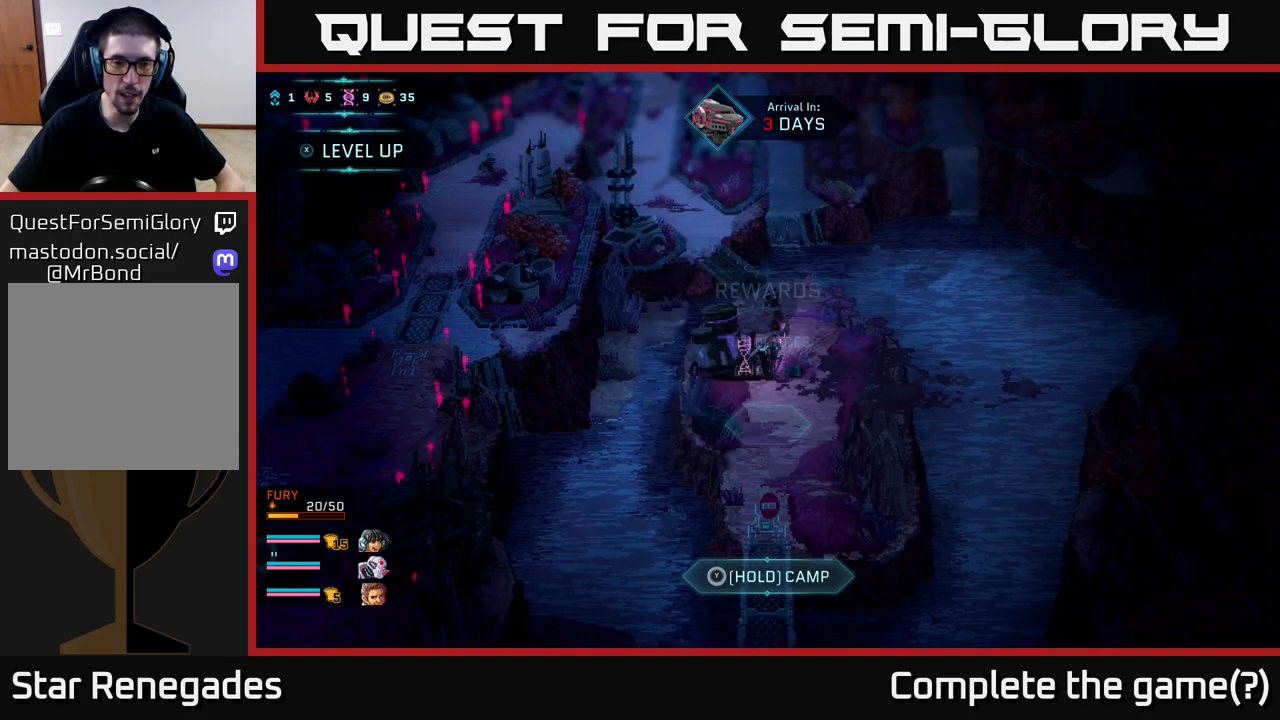
{"buttons": [], "left_stick": "right", "right_stick": "center", "events": [[217, "left_stick", "right"]]}
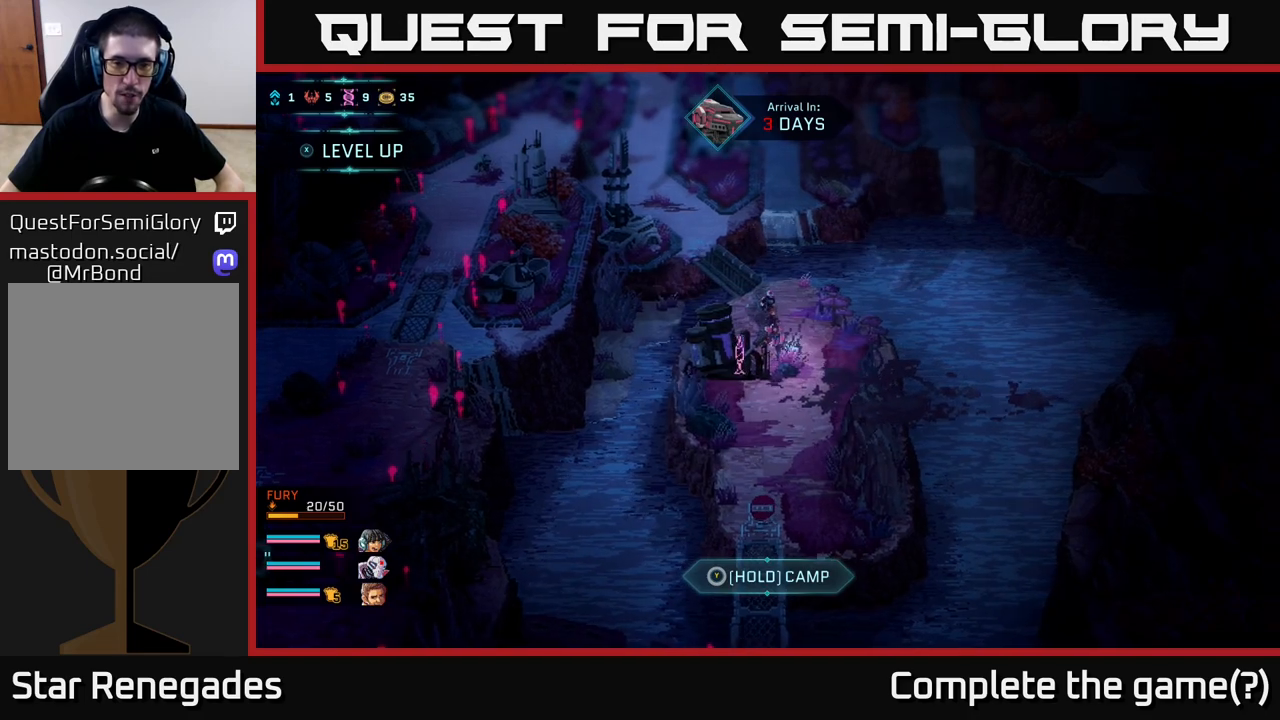
{"buttons": [], "left_stick": "down", "right_stick": "center", "events": [[167, "left_stick", "center"], [500, "left_stick", "down"]]}
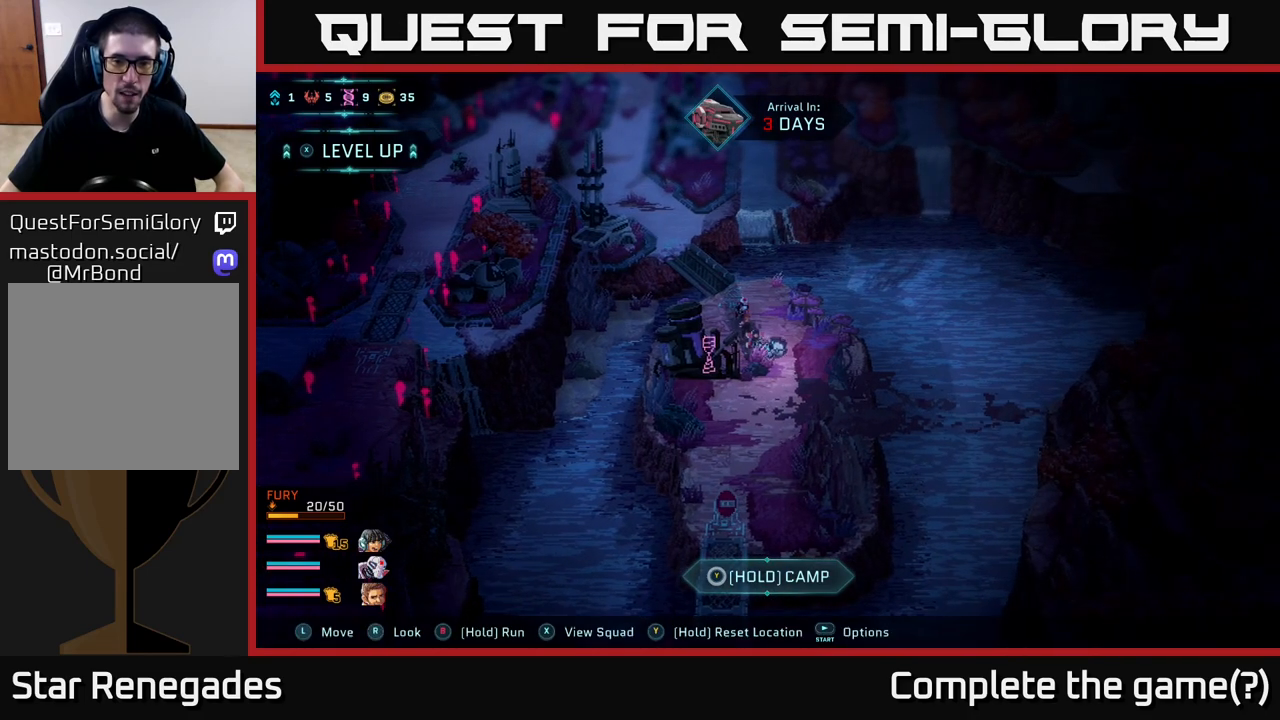
{"buttons": [], "left_stick": "up", "right_stick": "center", "events": [[183, "left_stick", "center"], [450, "left_stick", "up"]]}
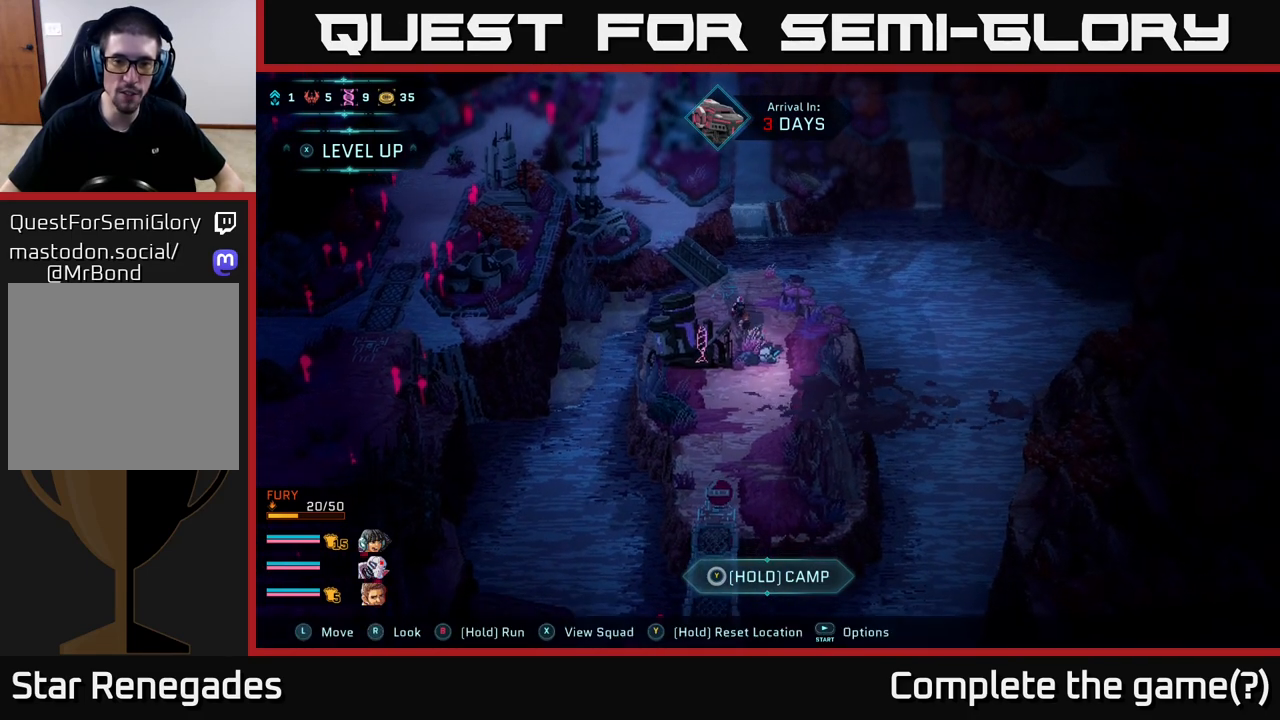
{"buttons": [], "left_stick": "center", "right_stick": "center", "events": [[33, "left_stick", "left"], [417, "left_stick", "center"]]}
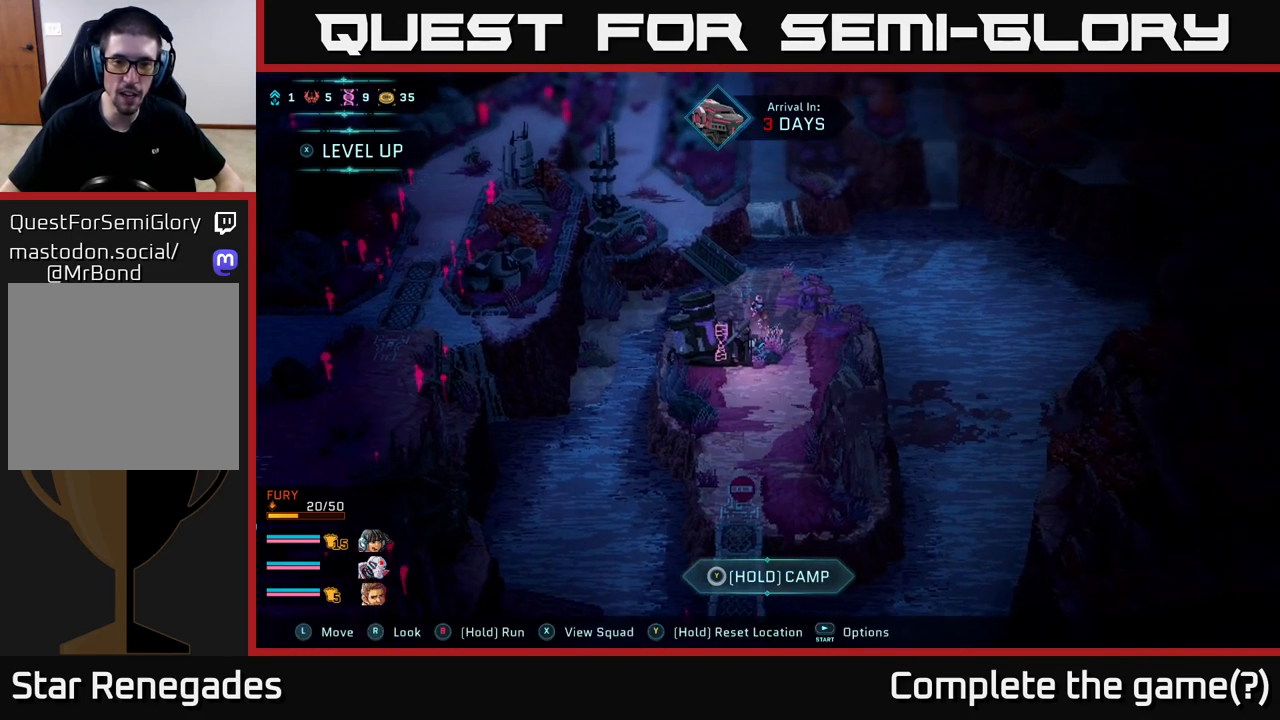
{"buttons": [], "left_stick": "up-left", "right_stick": "center", "events": [[133, "left_stick", "left"], [300, "left_stick", "up-left"]]}
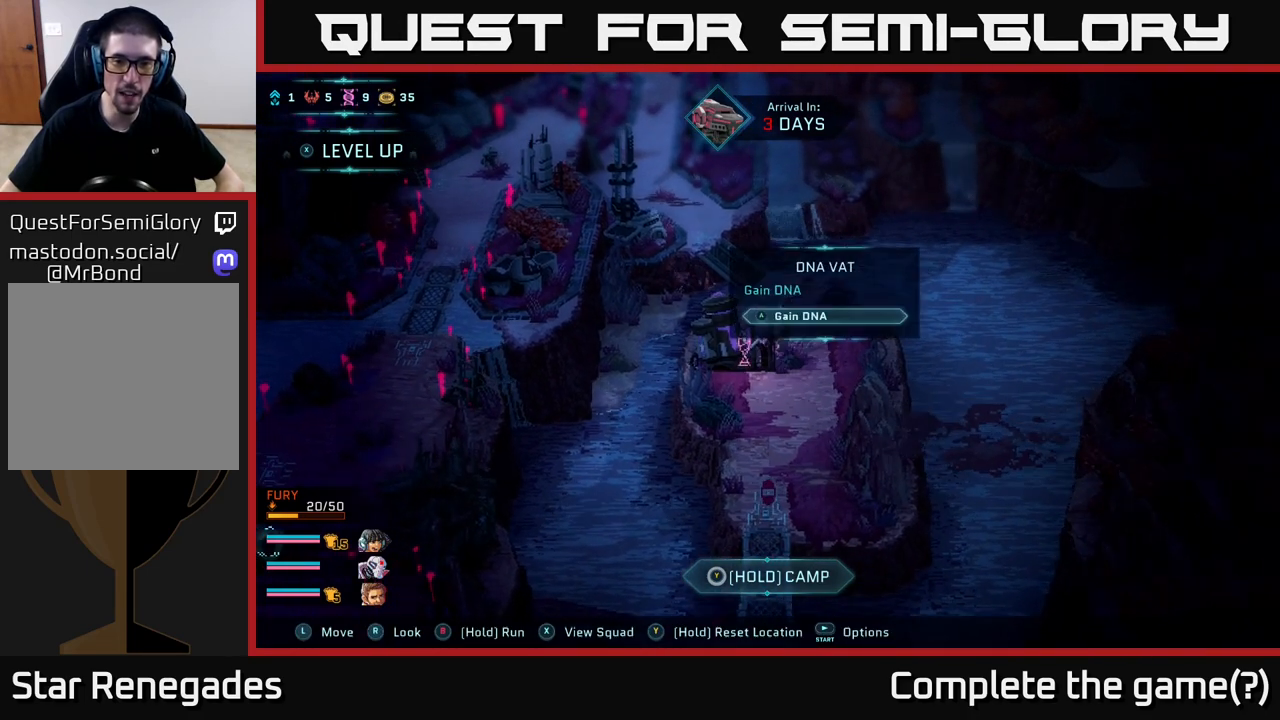
{"buttons": ["A"], "left_stick": "center", "right_stick": "center", "events": [[17, "left_stick", "left"], [117, "left_stick", "down-left"], [233, "left_stick", "down"], [350, "left_stick", "center"], [483, "A", "down"]]}
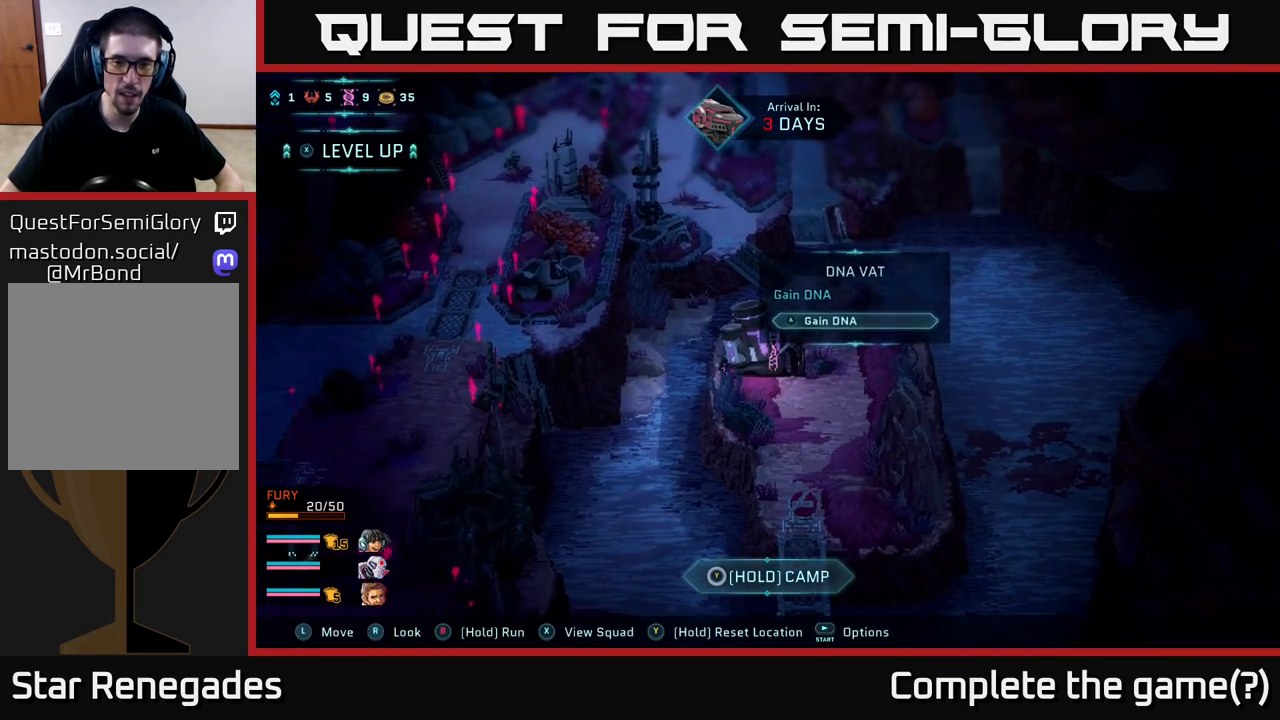
{"buttons": [], "left_stick": "center", "right_stick": "center", "events": [[50, "A", "up"]]}
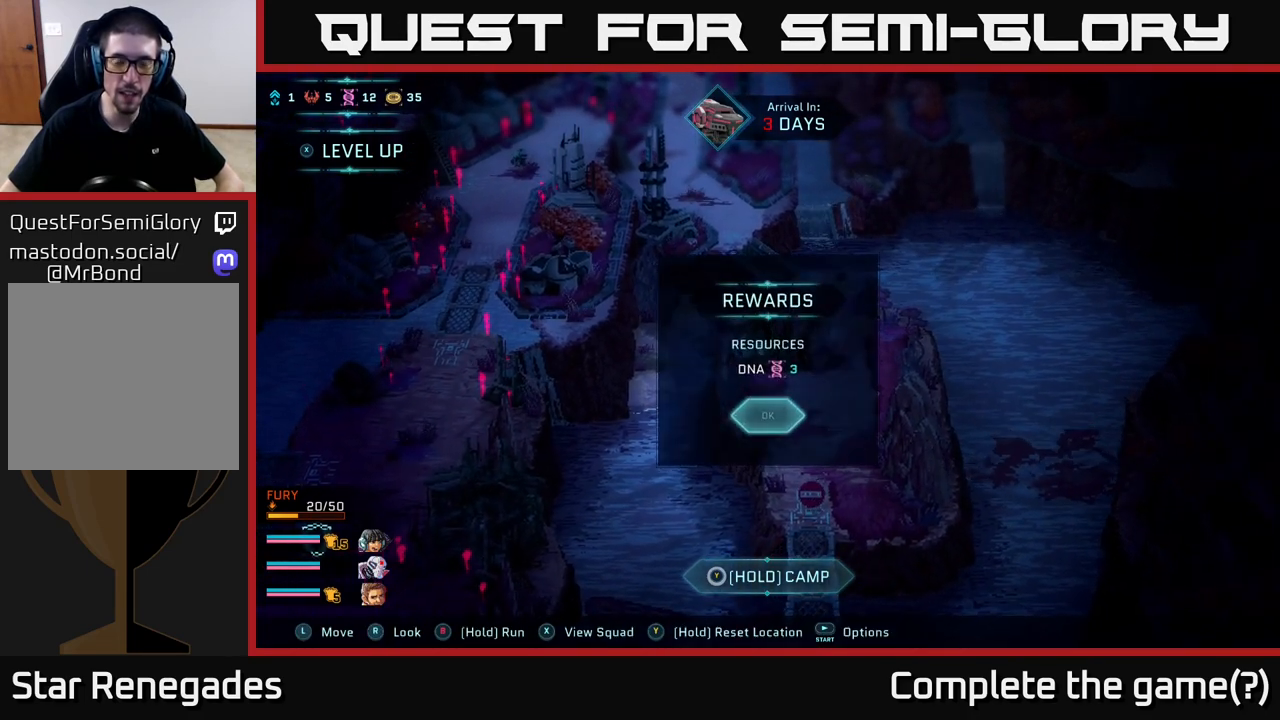
{"buttons": [], "left_stick": "center", "right_stick": "center", "events": []}
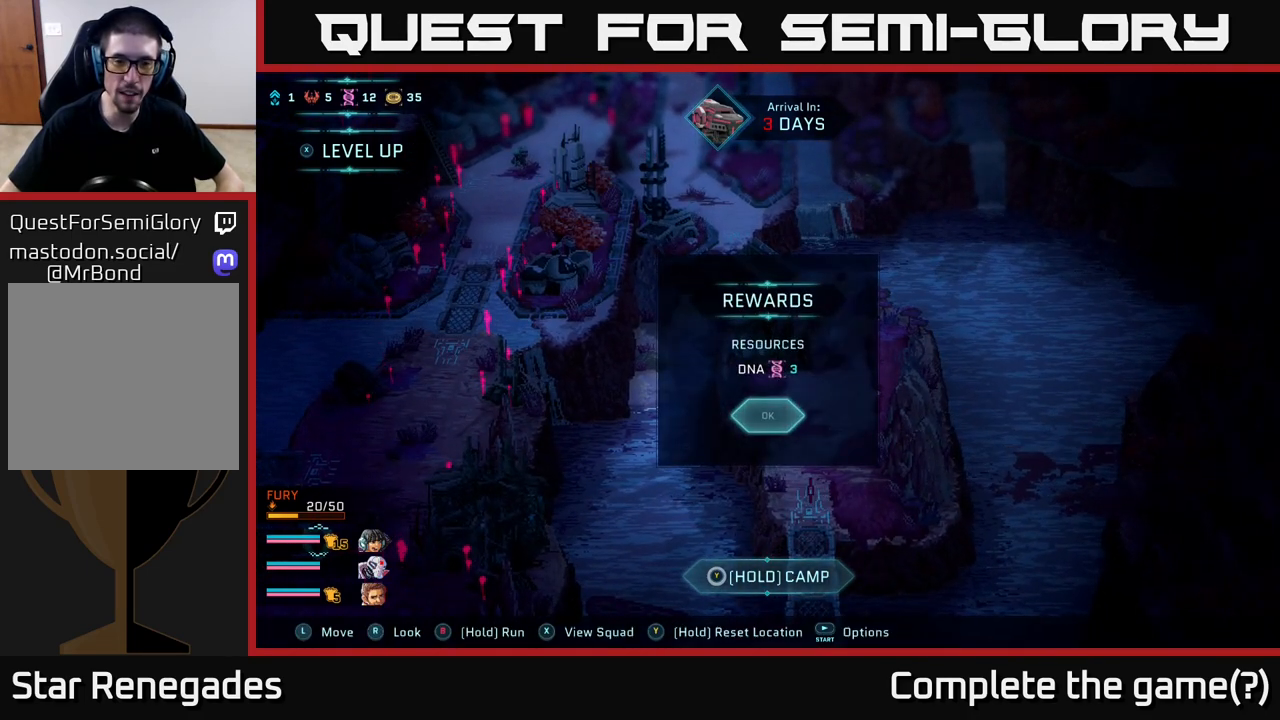
{"buttons": [], "left_stick": "center", "right_stick": "center", "events": [[83, "A", "down"], [133, "A", "up"]]}
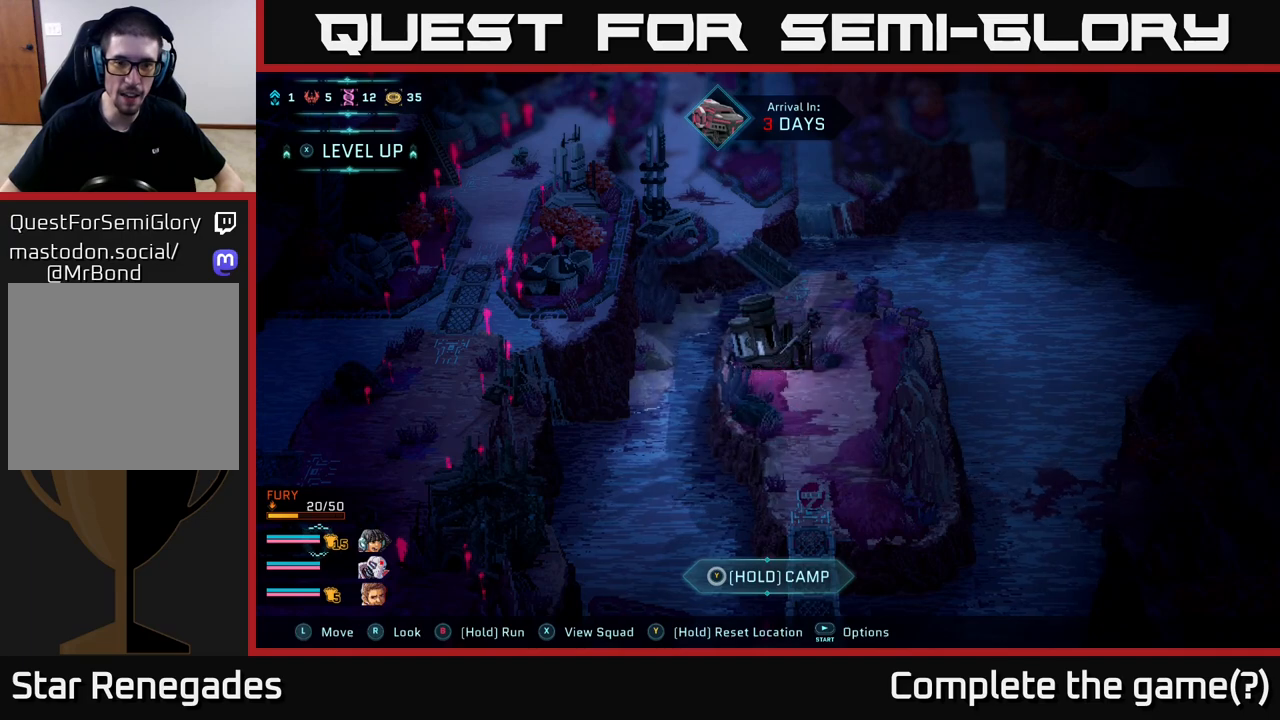
{"buttons": [], "left_stick": "up-right", "right_stick": "center", "events": [[217, "left_stick", "right"], [333, "left_stick", "up-right"]]}
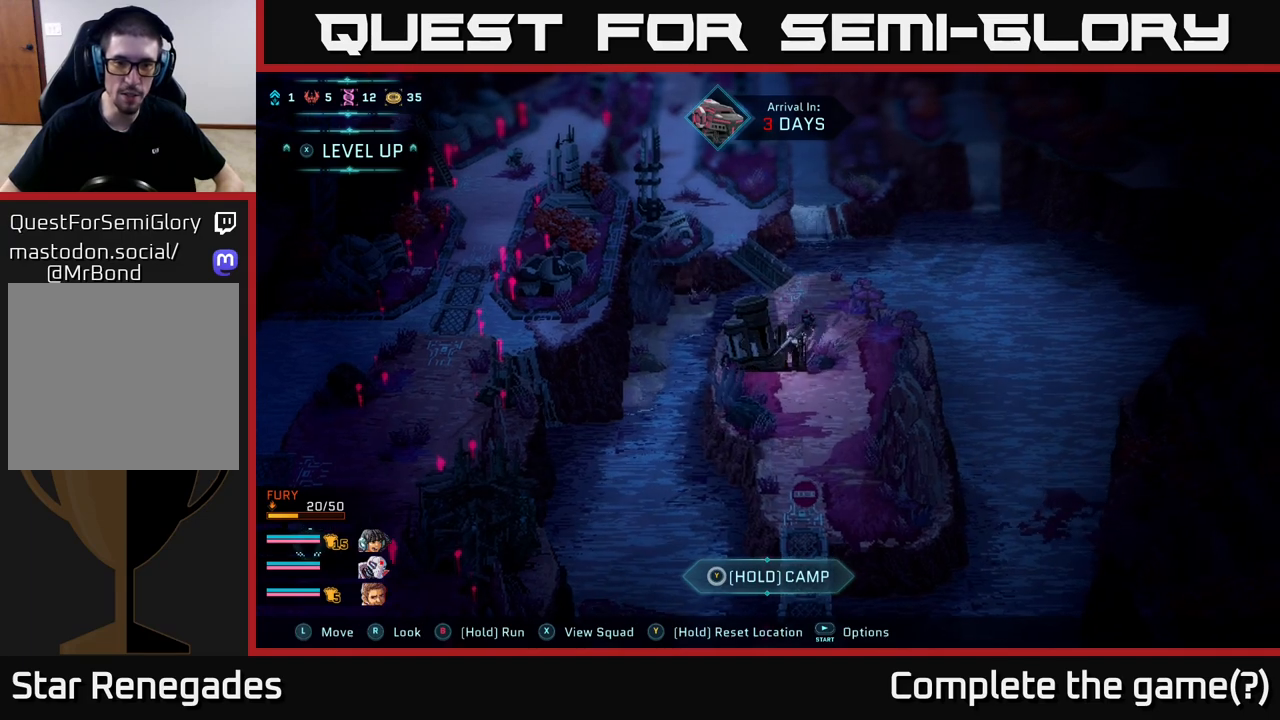
{"buttons": [], "left_stick": "down", "right_stick": "center", "events": [[300, "left_stick", "down-right"], [417, "left_stick", "down"]]}
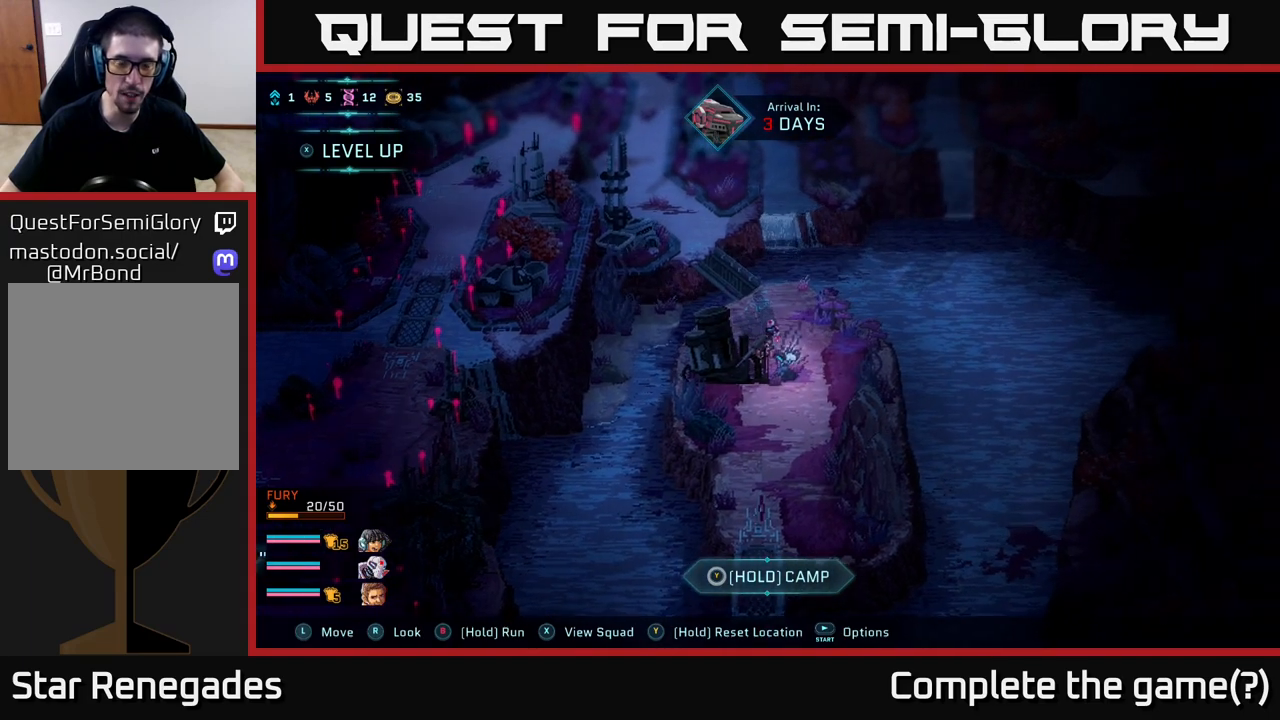
{"buttons": [], "left_stick": "up-right", "right_stick": "center", "events": [[133, "left_stick", "center"], [183, "left_stick", "up-right"]]}
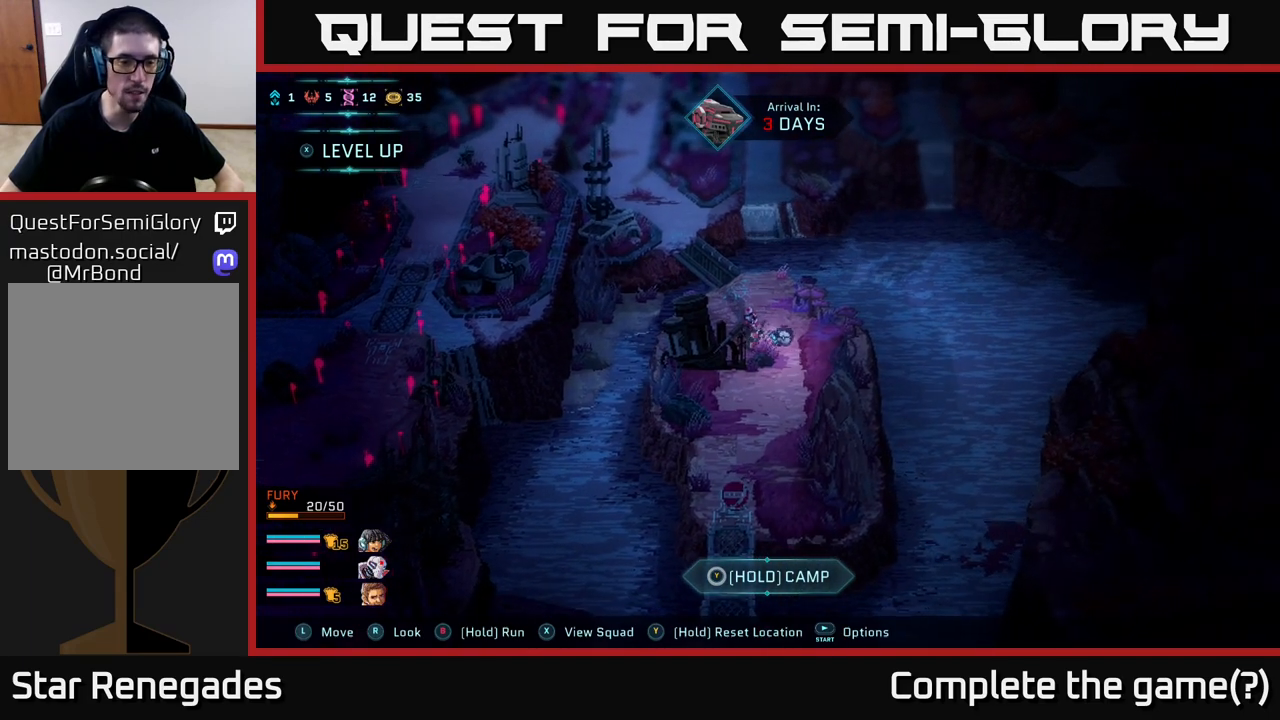
{"buttons": [], "left_stick": "center", "right_stick": "center", "events": [[83, "left_stick", "up"], [267, "left_stick", "center"]]}
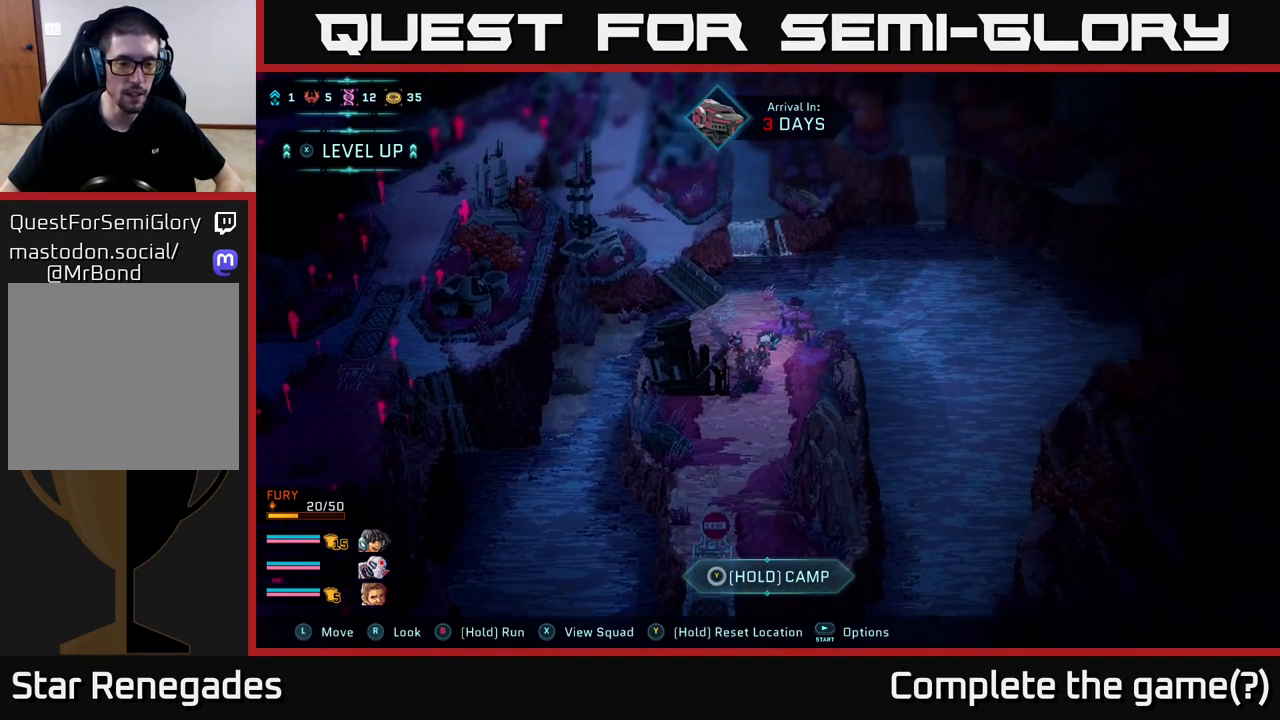
{"buttons": [], "left_stick": "center", "right_stick": "center", "events": []}
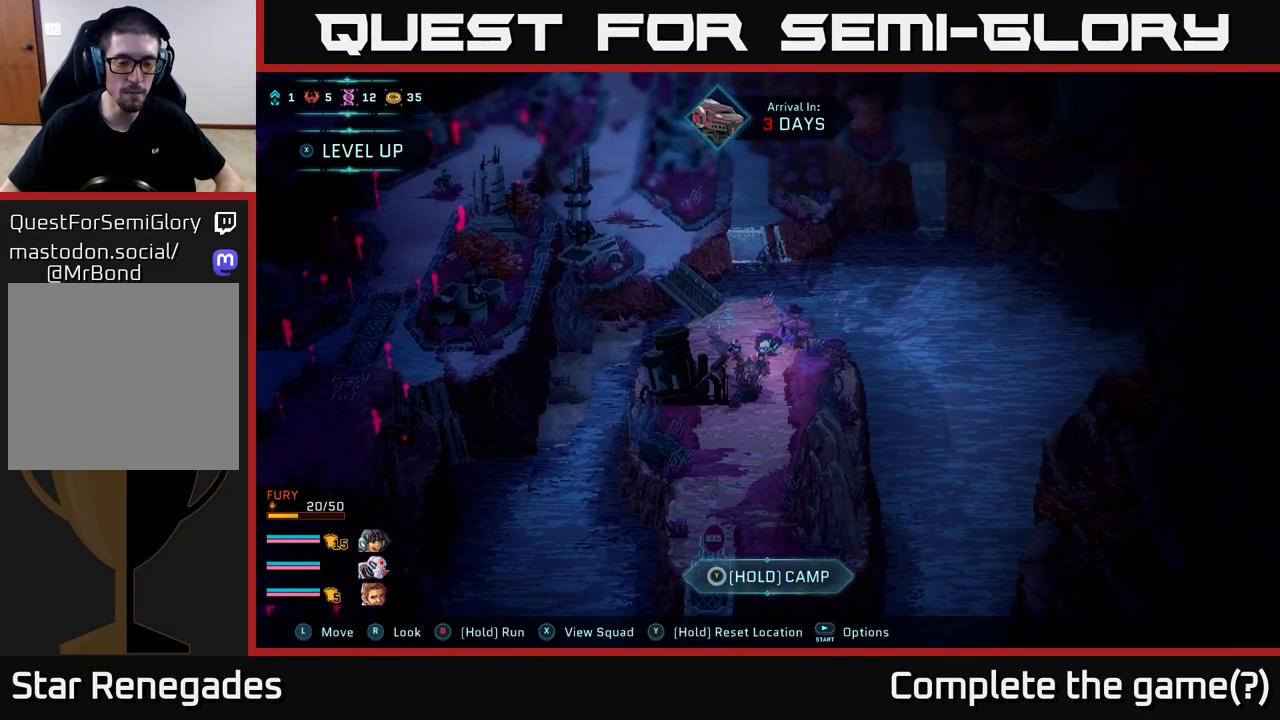
{"buttons": [], "left_stick": "center", "right_stick": "center", "events": [[100, "left_stick", "left"], [167, "left_stick", "center"]]}
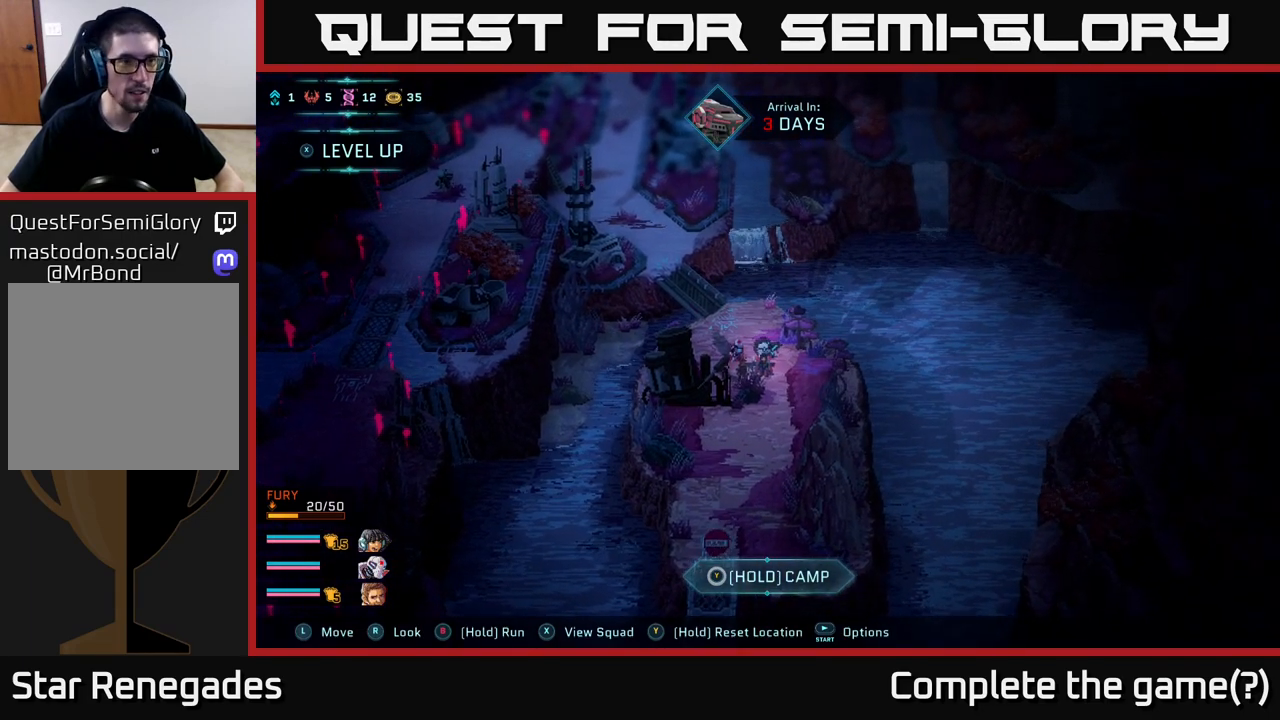
{"buttons": [], "left_stick": "center", "right_stick": "center", "events": [[117, "left_stick", "up-left"], [350, "left_stick", "center"]]}
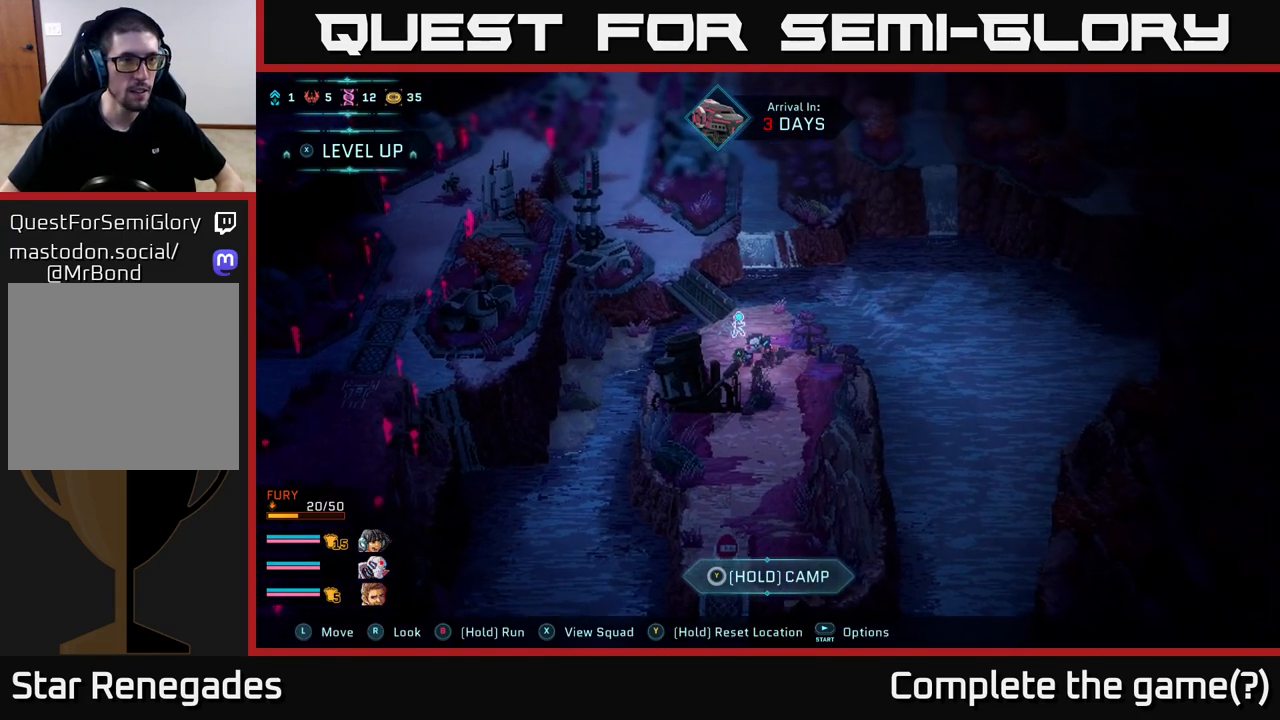
{"buttons": [], "left_stick": "center", "right_stick": "center", "events": []}
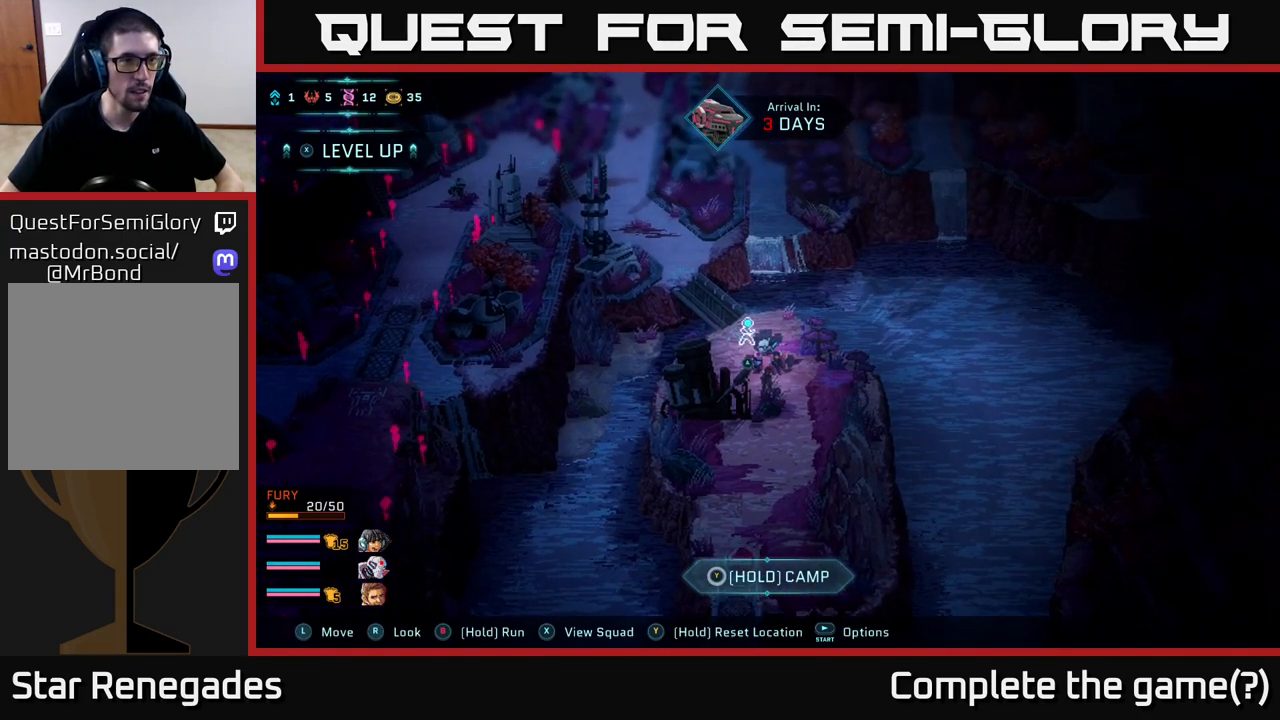
{"buttons": ["X"], "left_stick": "center", "right_stick": "center", "events": [[217, "X", "down"]]}
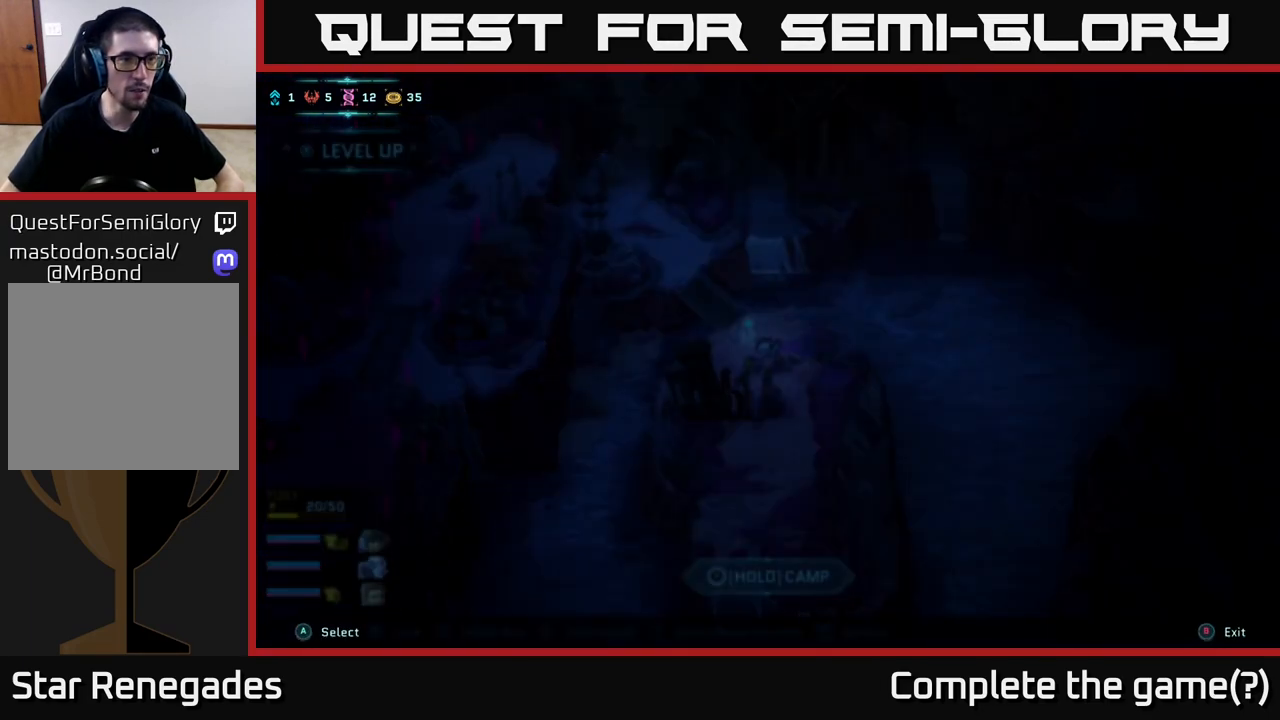
{"buttons": [], "left_stick": "center", "right_stick": "center", "events": [[300, "X", "up"]]}
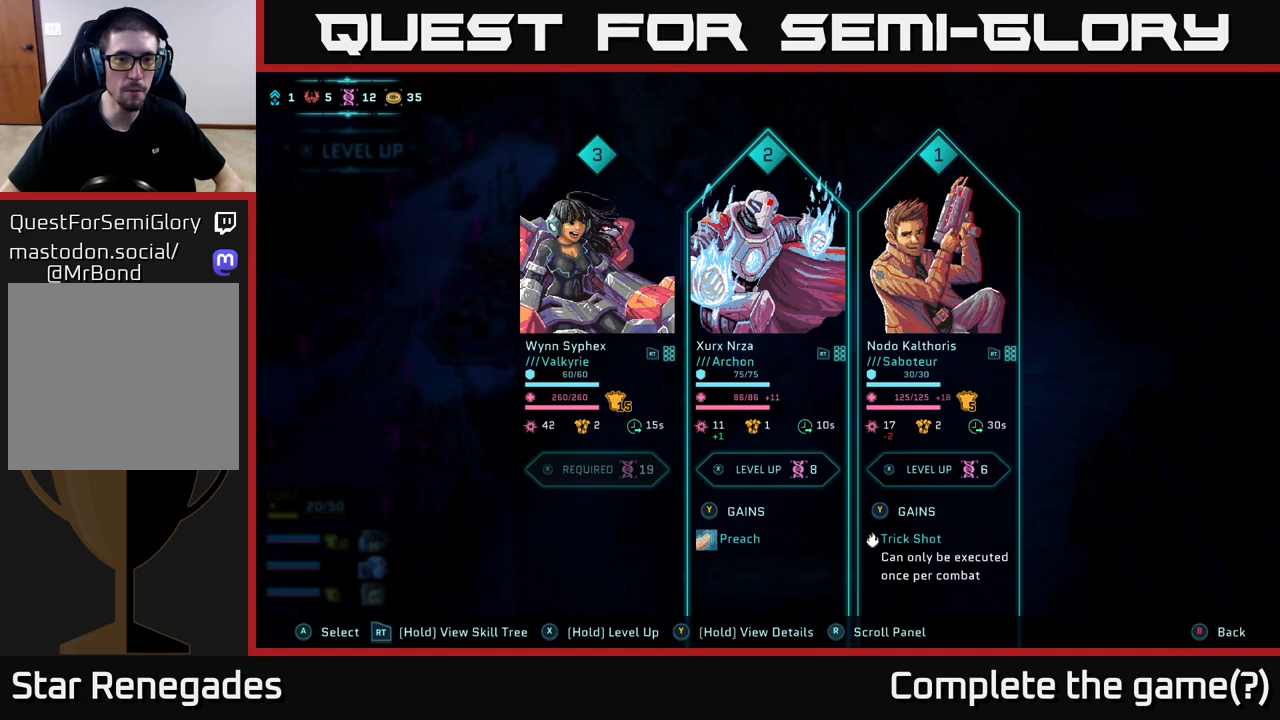
{"buttons": [], "left_stick": "right", "right_stick": "center", "events": [[383, "left_stick", "right"]]}
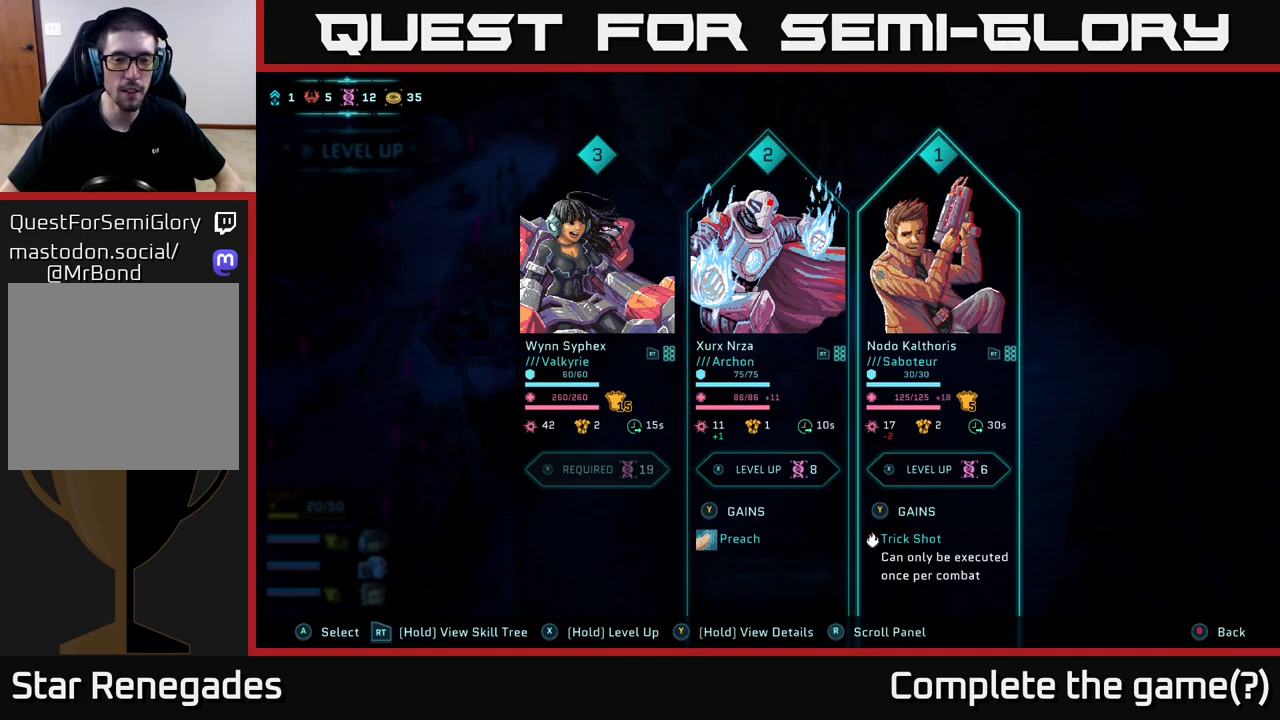
{"buttons": [], "left_stick": "left", "right_stick": "center", "events": [[117, "left_stick", "center"], [333, "left_stick", "left"]]}
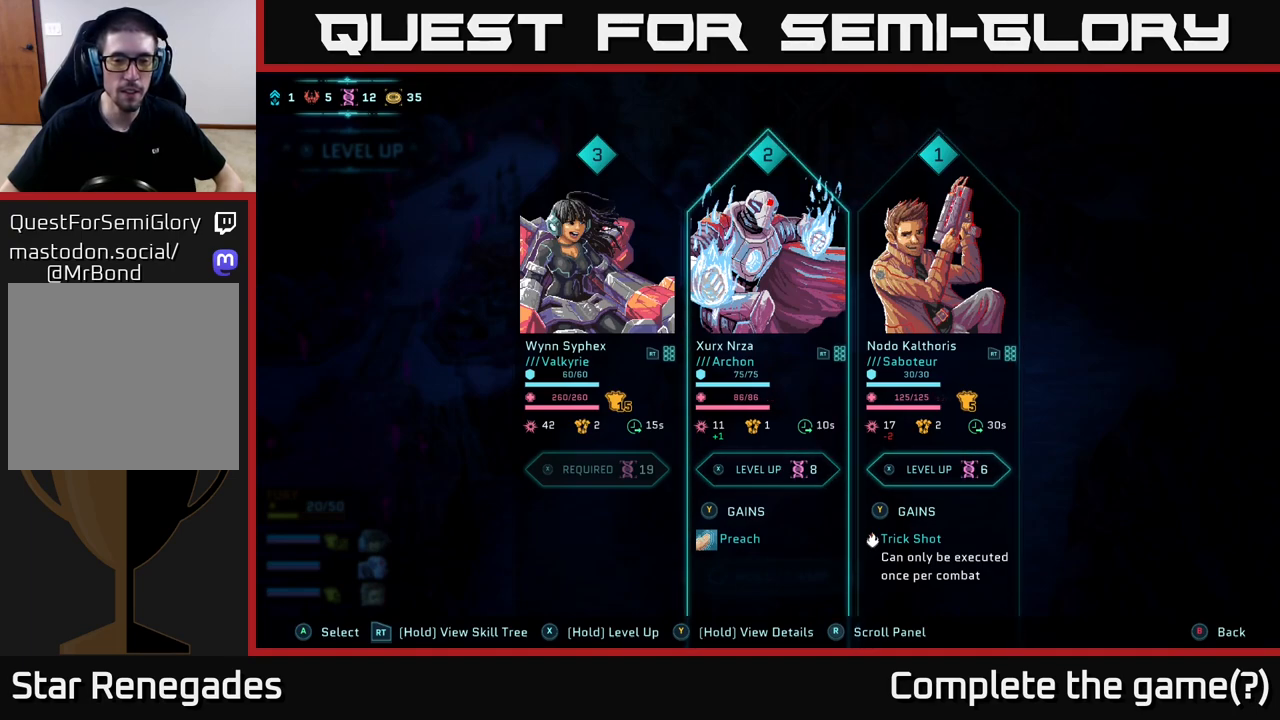
{"buttons": [], "left_stick": "center", "right_stick": "center", "events": [[17, "left_stick", "center"]]}